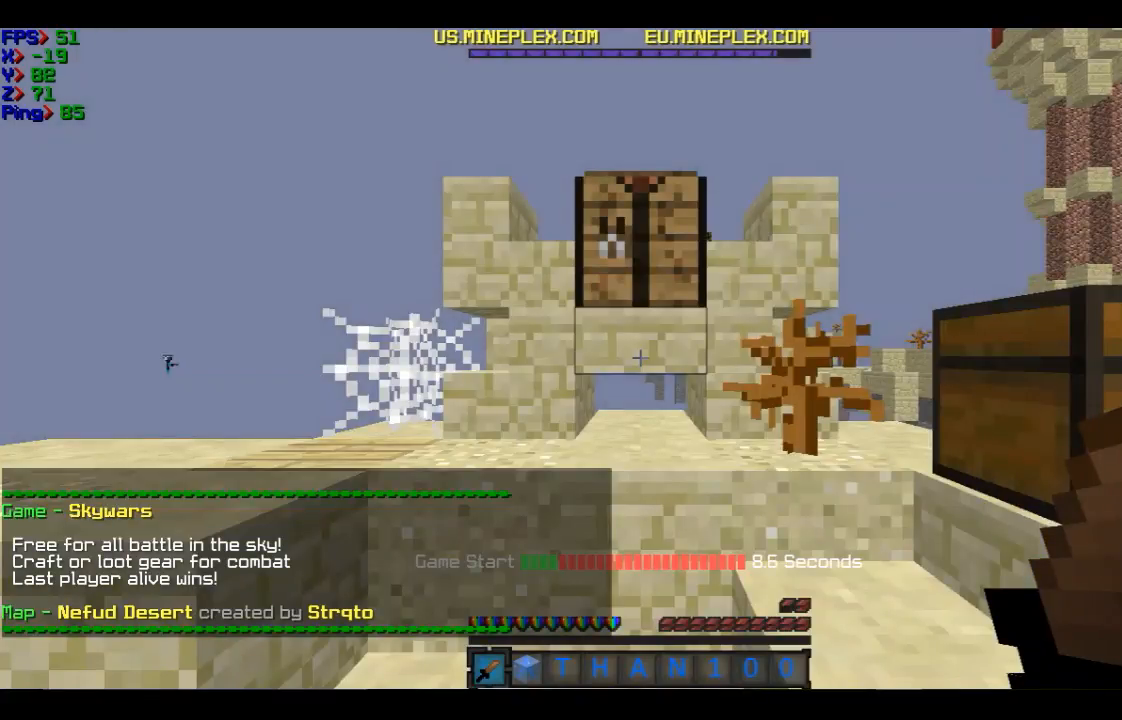
Gameplay with keyboard and mouse; each line is a JSON object with the keys and mouse buttons held at the frame after it. "events" lists presses ("down") and releases ("up") of "a", "d", "s", "w", "mouse_left" and "mouse_right" between this image and that frame as [ms after this image, input, new state], when the widget could be followed in between. "mouse_left", "mouse_right" = the "left", "right" buttons of the "mouse" list. No other keys are recorded. Fast repeated clicks can show as one long hold. Mouse movement is not recorded.
{"keys": [], "mouse": ["right"], "events": [[234, "w", "up"], [400, "mouse_right", "down"]]}
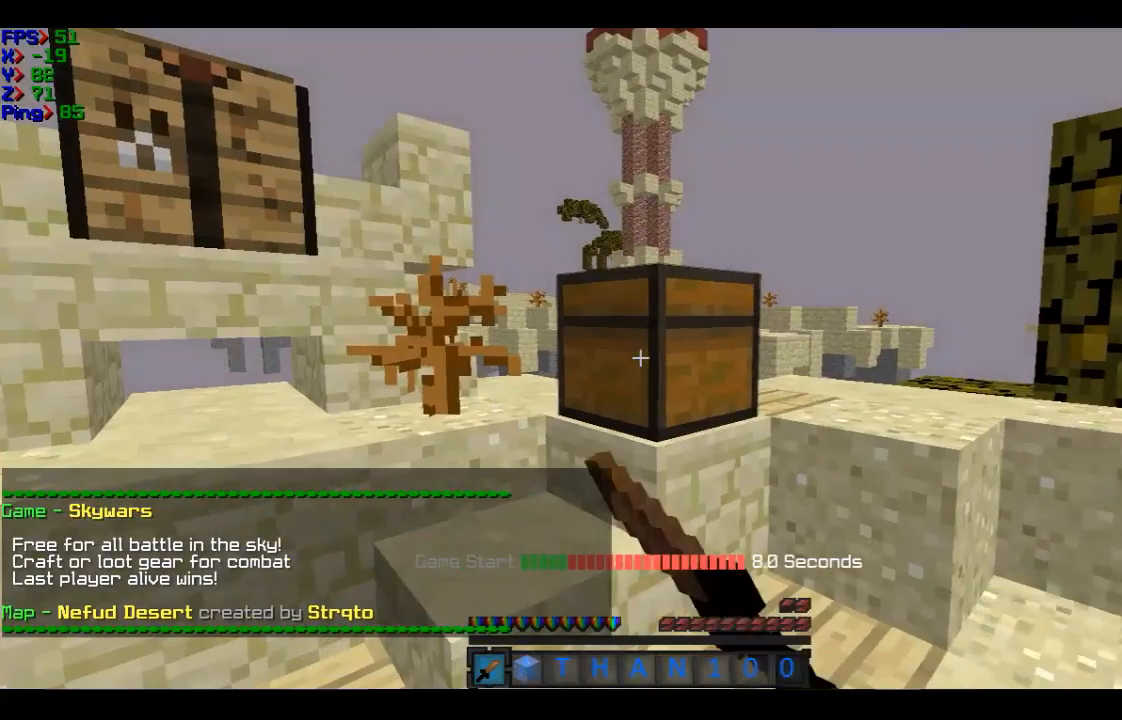
{"keys": [], "mouse": ["right"], "events": []}
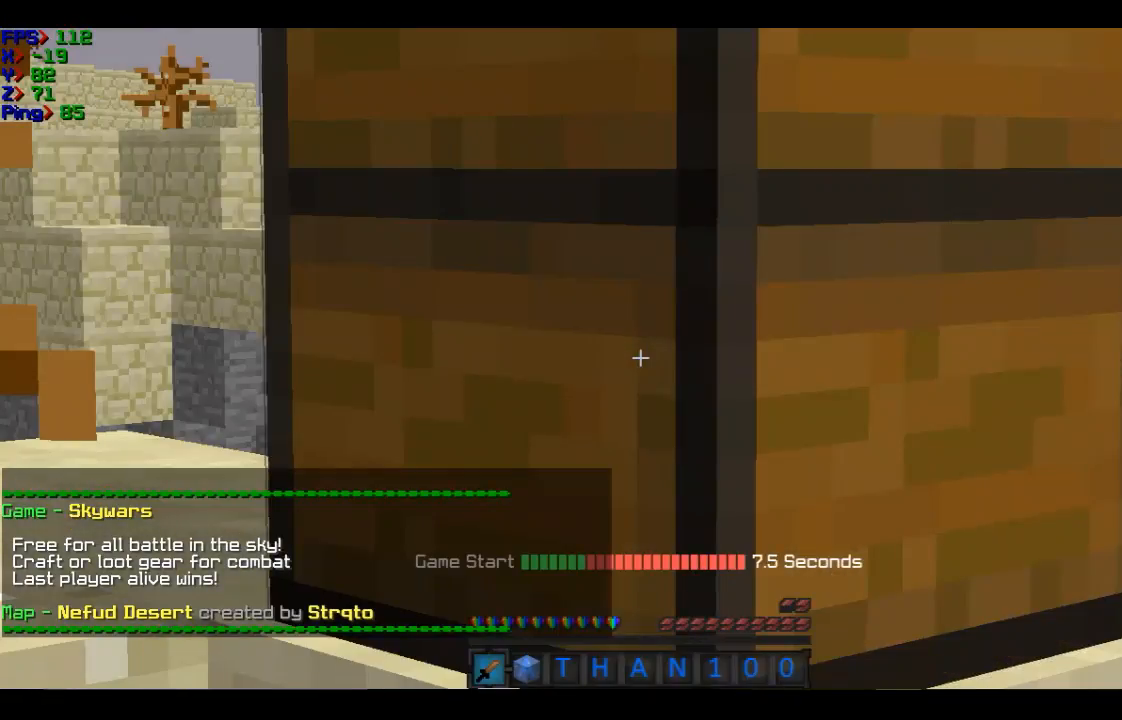
{"keys": [], "mouse": ["right"], "events": []}
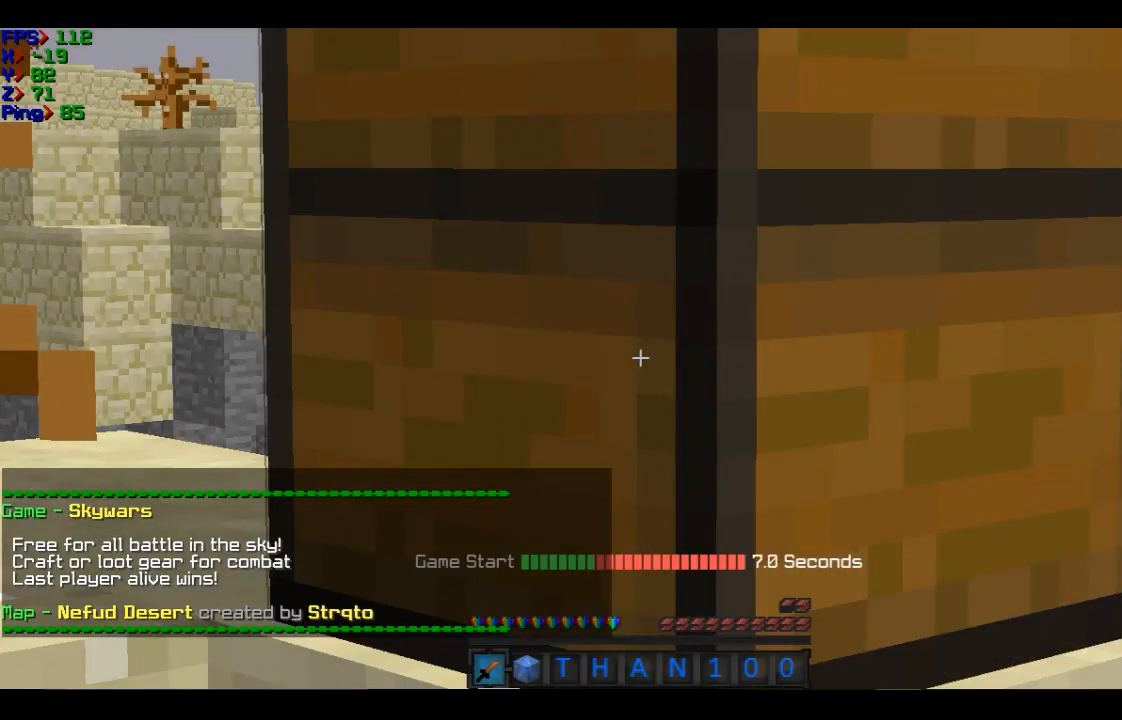
{"keys": [], "mouse": ["right"], "events": []}
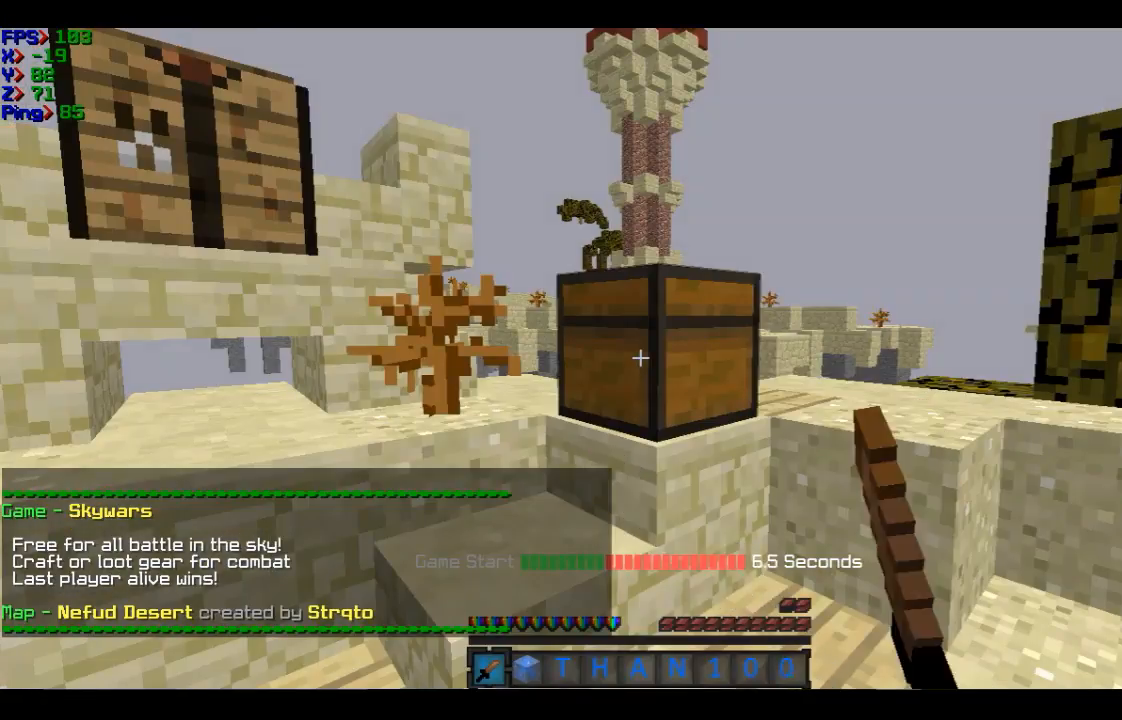
{"keys": [], "mouse": ["right"], "events": []}
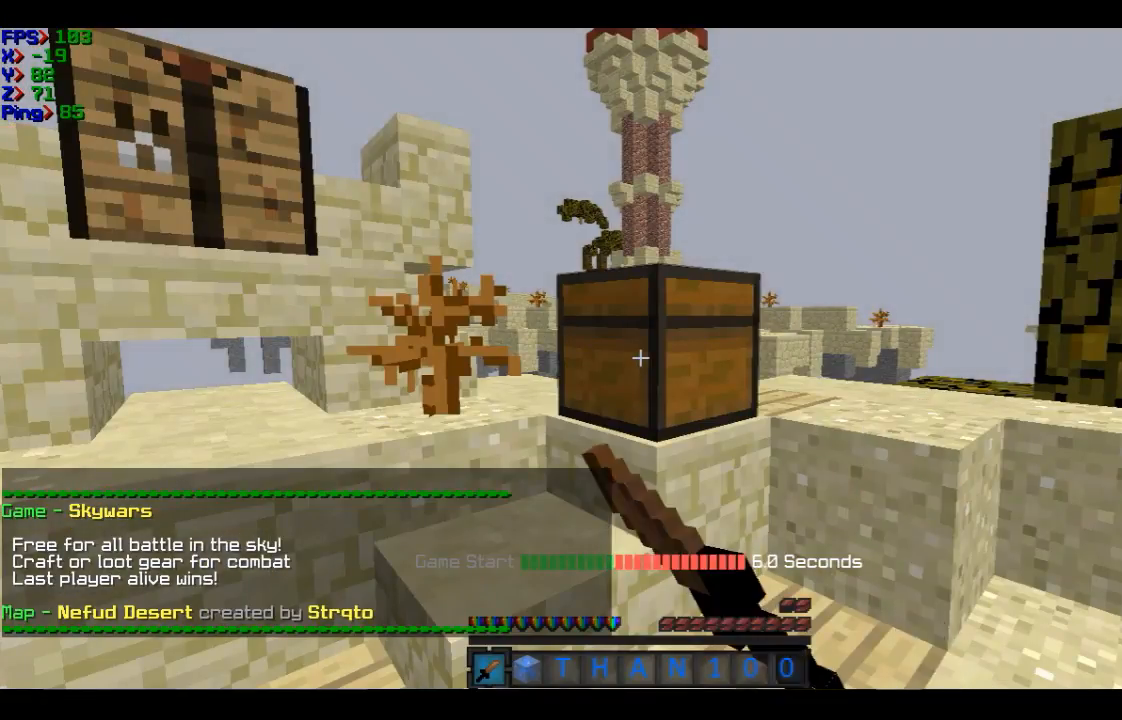
{"keys": [], "mouse": ["right"], "events": []}
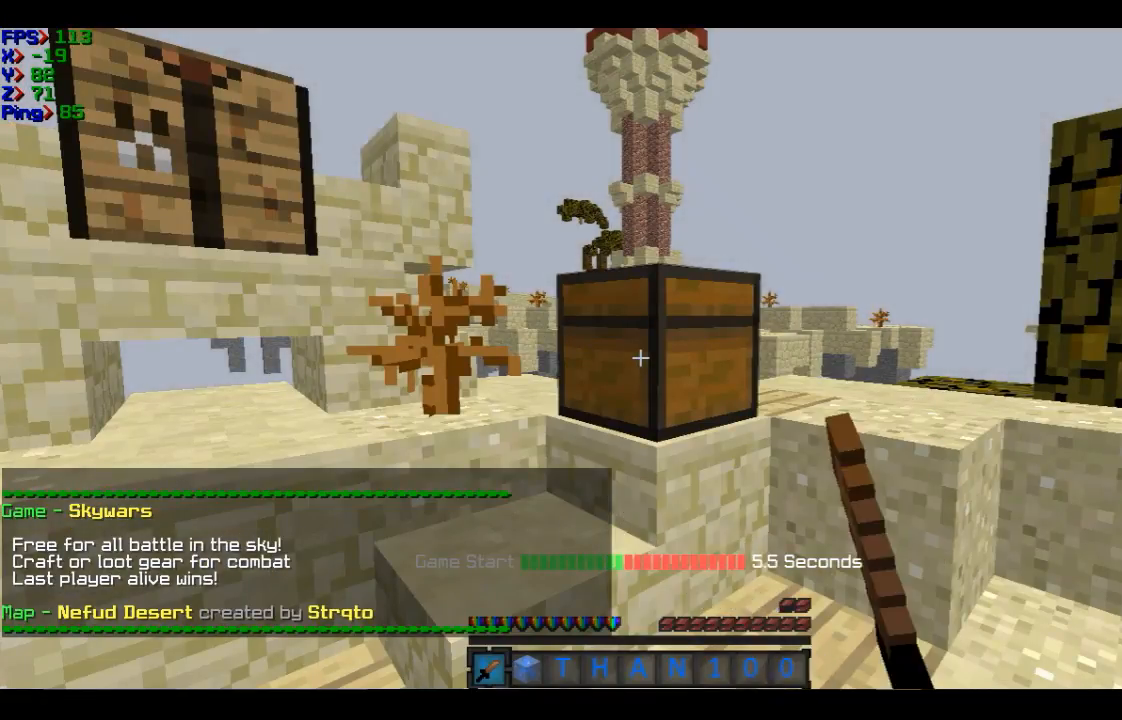
{"keys": [], "mouse": ["right"], "events": []}
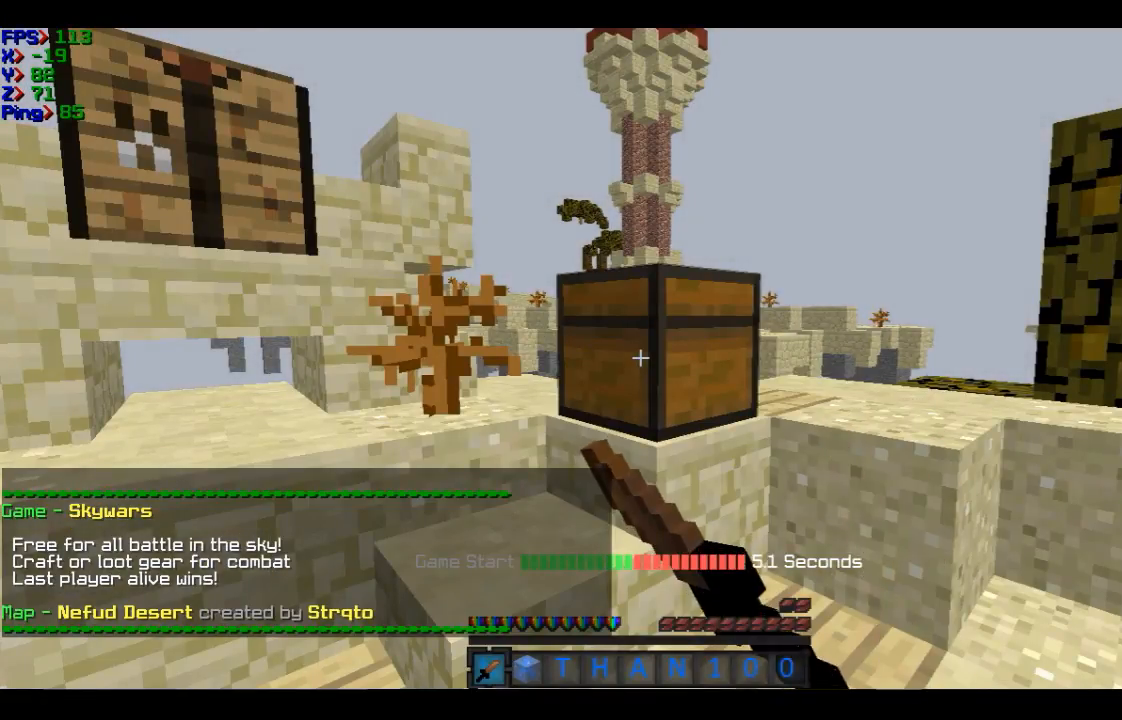
{"keys": [], "mouse": ["right"], "events": []}
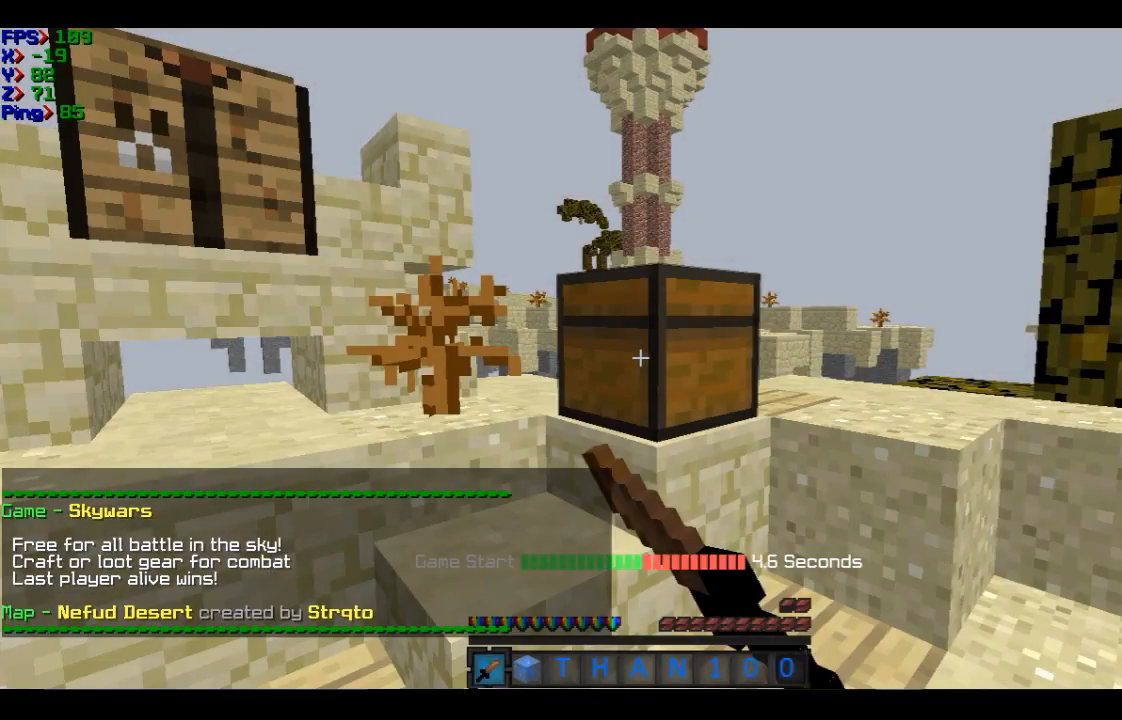
{"keys": [], "mouse": ["right"], "events": []}
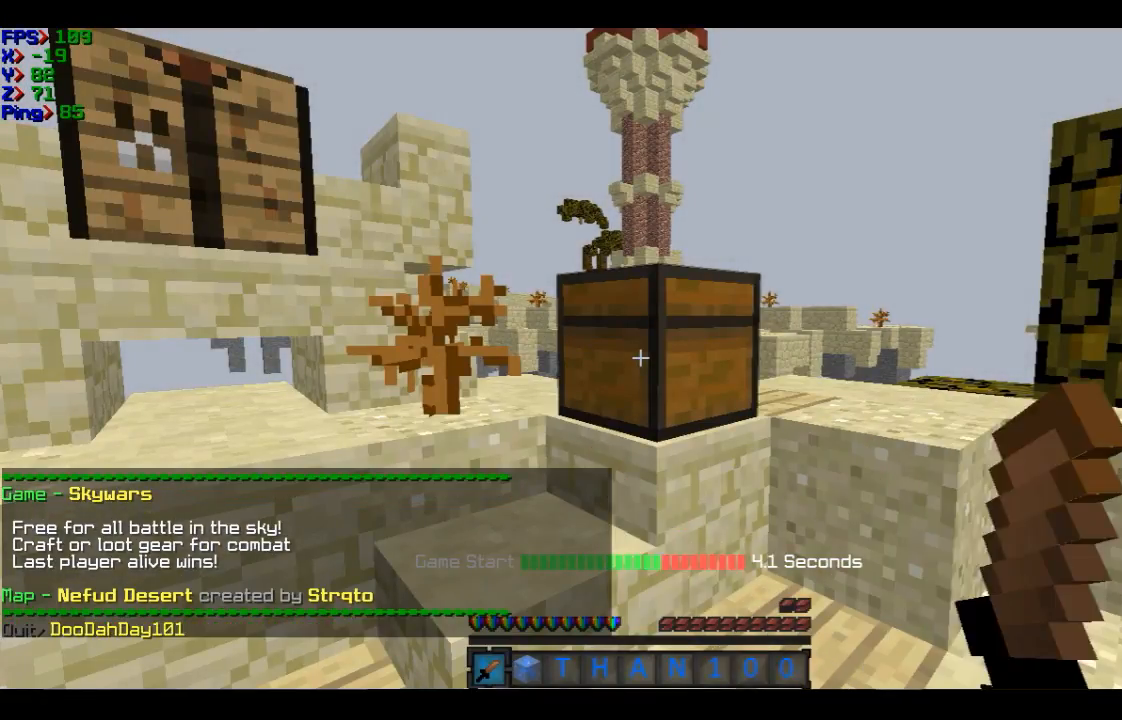
{"keys": [], "mouse": ["right"], "events": []}
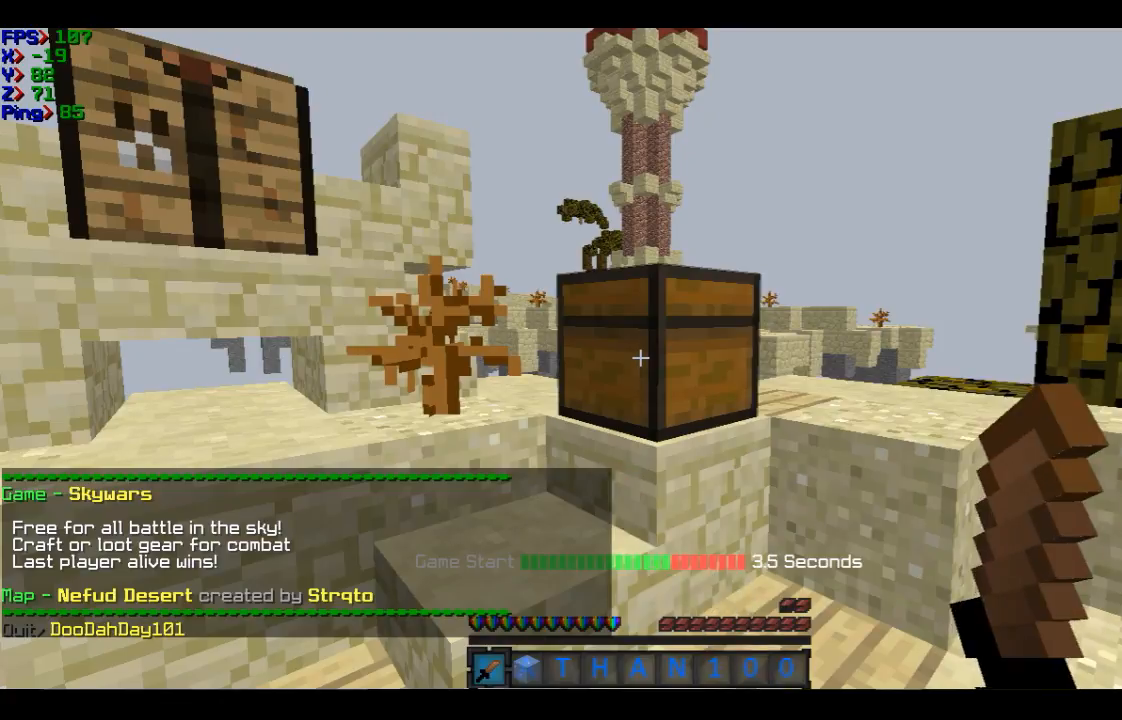
{"keys": [], "mouse": ["right"], "events": []}
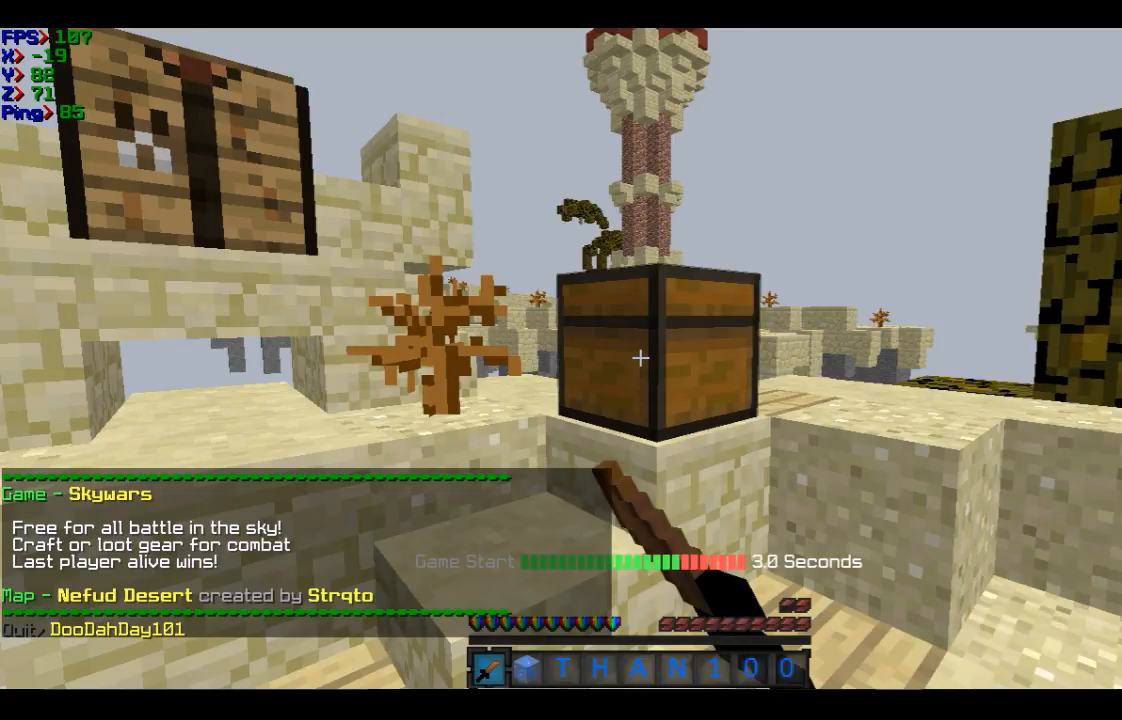
{"keys": [], "mouse": ["right"], "events": []}
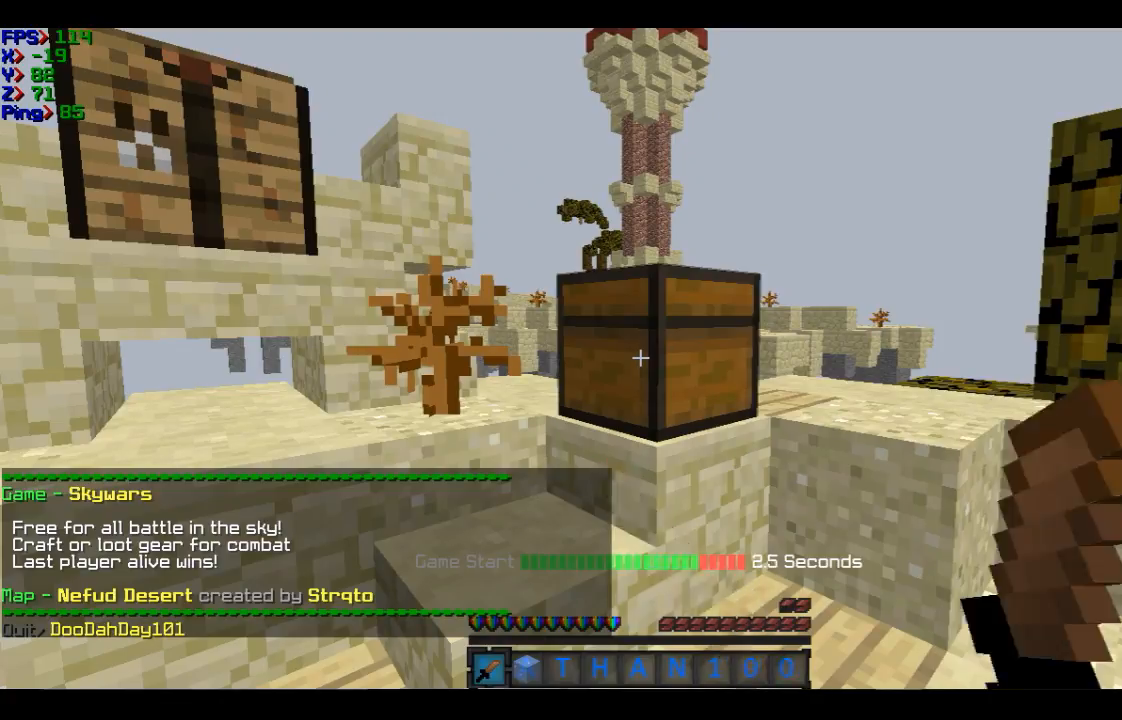
{"keys": [], "mouse": ["right"], "events": []}
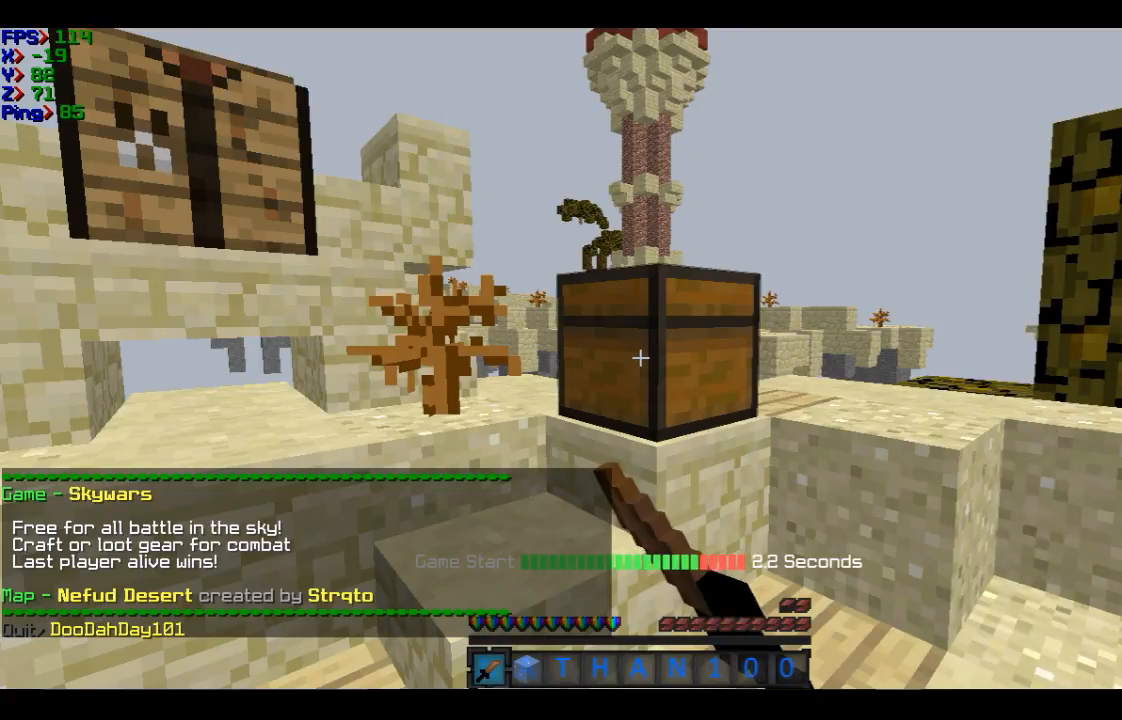
{"keys": [], "mouse": ["right"], "events": []}
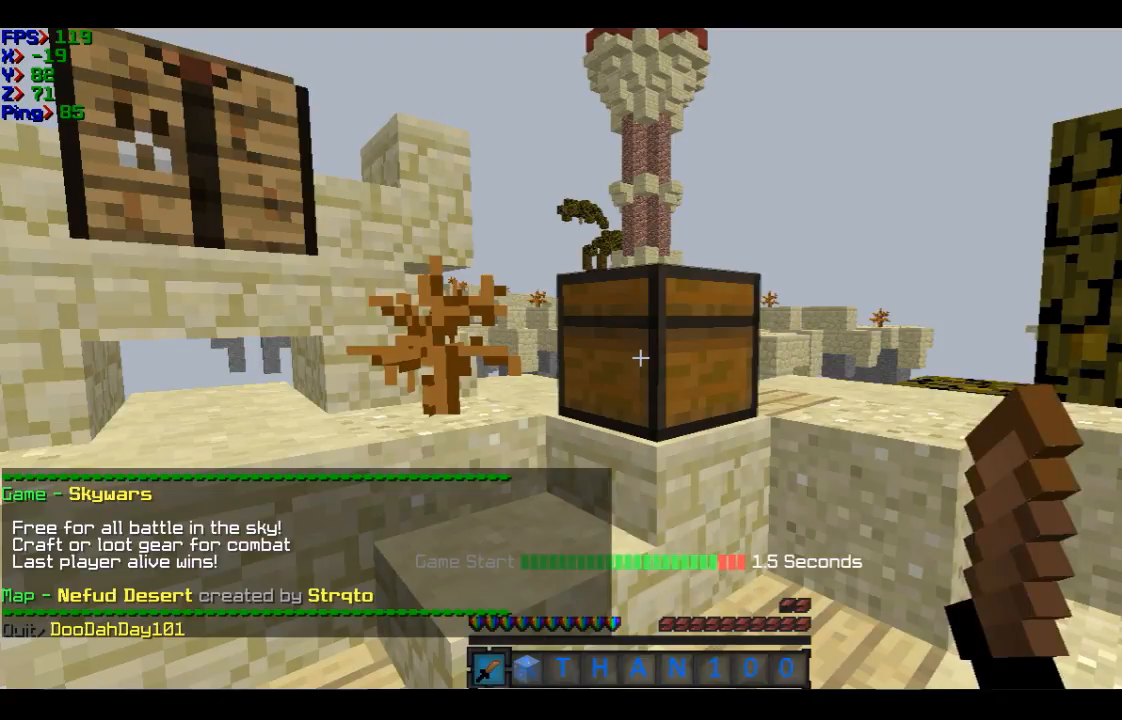
{"keys": [], "mouse": ["right"], "events": []}
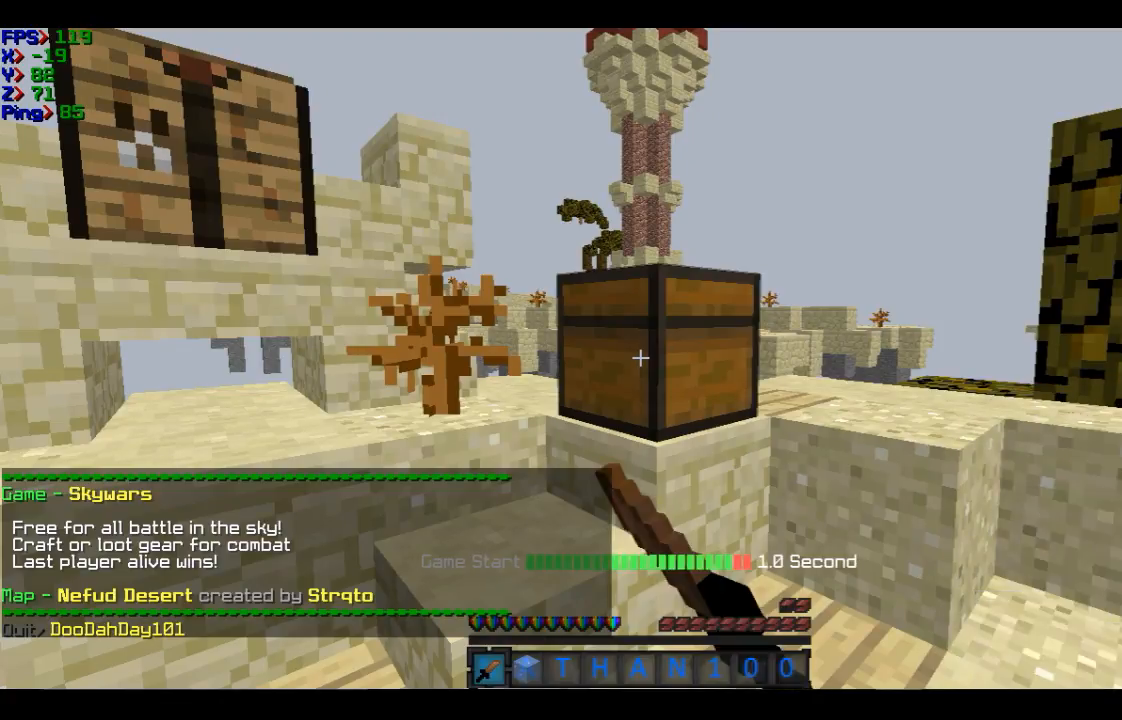
{"keys": [], "mouse": ["right"], "events": []}
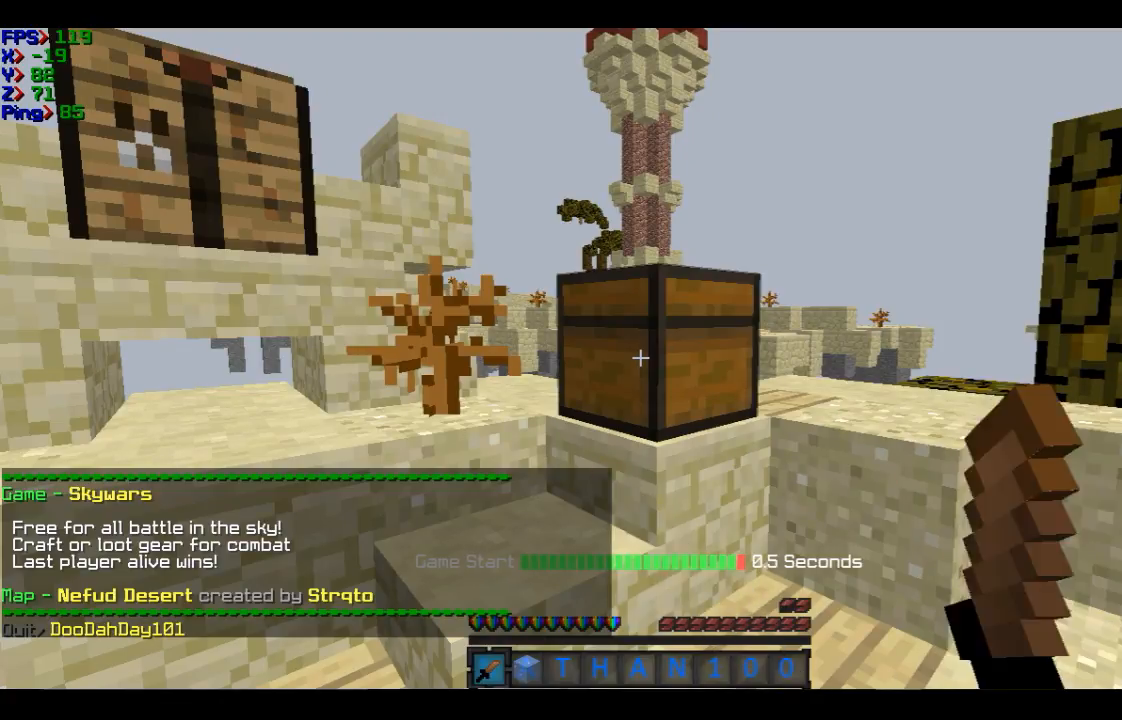
{"keys": [], "mouse": ["right"], "events": []}